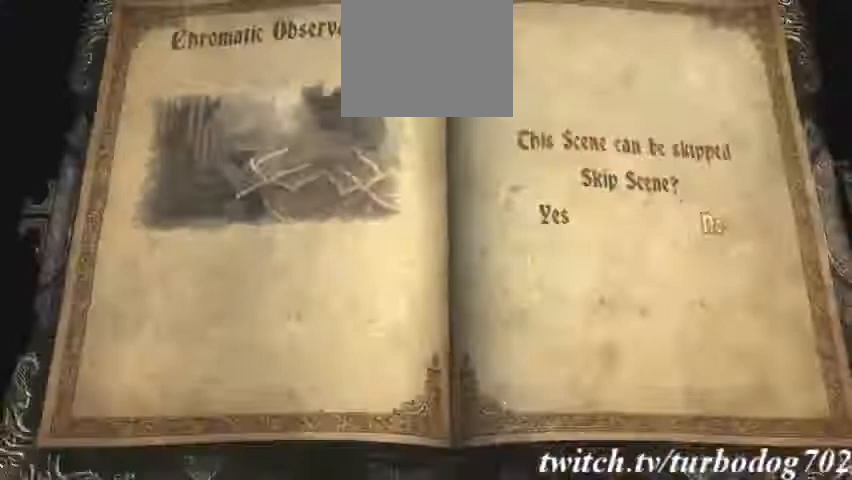
Gameplay with a controller (PlayStation layout); each line is a JSON object with the inputs held at the frame after it. "events" lists button and stick changes between this image and that frame as [ms after this image, input, new state], when the widget could be followed in between. Not read: HOME L3 R1 R3.
{"buttons": ["CROSS"], "events": [[133, "DPAD_LEFT", "down"], [233, "DPAD_LEFT", "up"], [367, "DPAD_LEFT", "down"], [467, "DPAD_LEFT", "up"], [500, "CROSS", "down"]]}
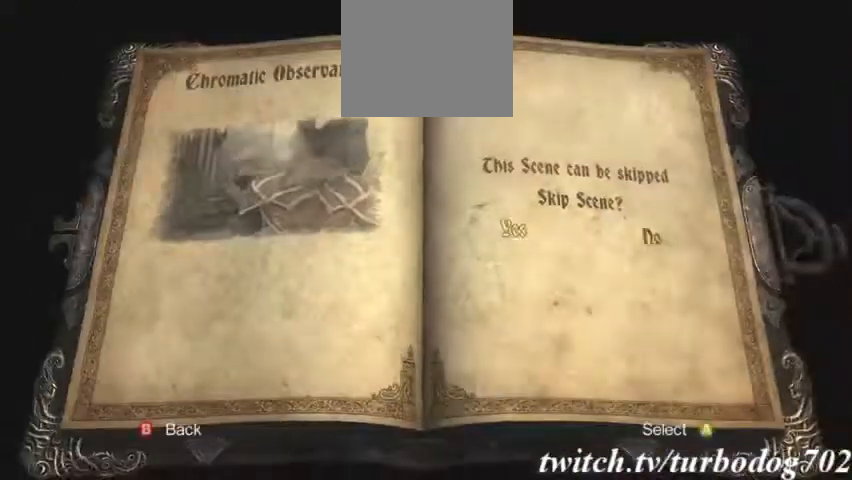
{"buttons": [], "events": [[67, "CROSS", "up"]]}
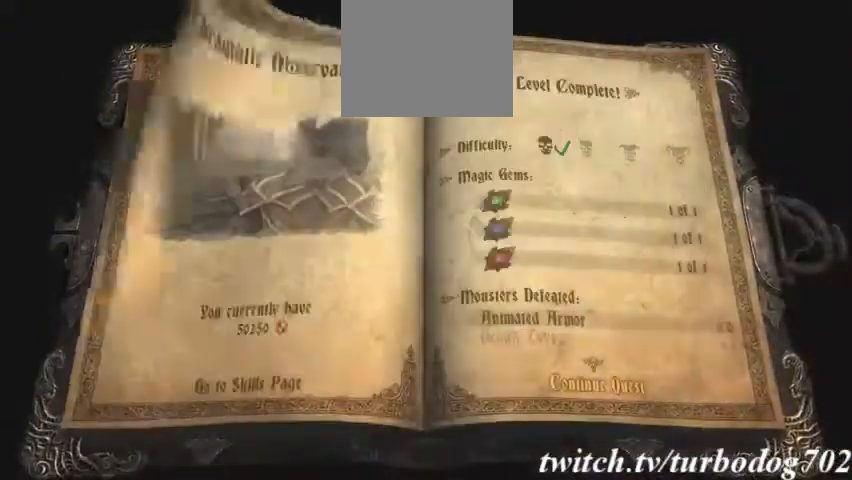
{"buttons": []}
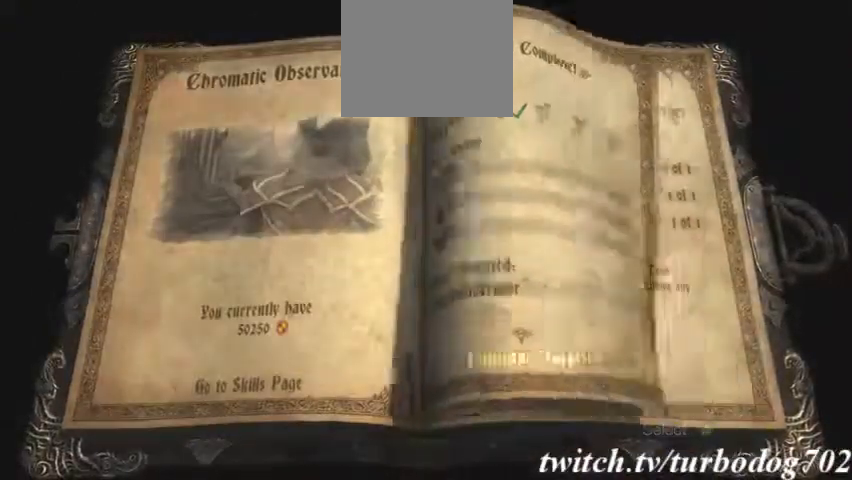
{"buttons": [], "events": [[133, "CROSS", "down"], [500, "CROSS", "up"]]}
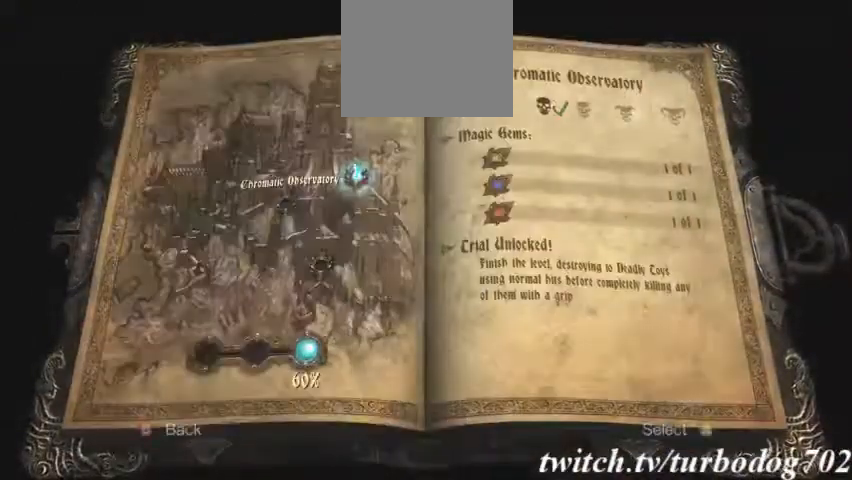
{"buttons": []}
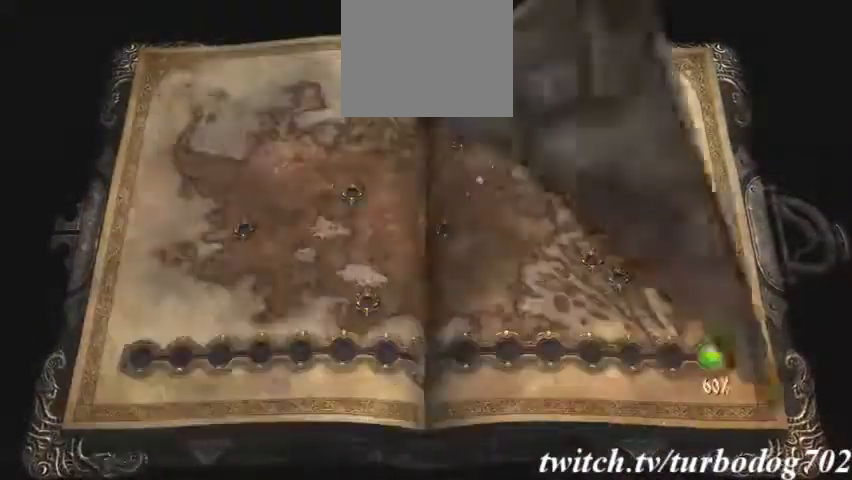
{"buttons": ["DPAD_LEFT"], "events": [[300, "DPAD_LEFT", "down"], [400, "DPAD_LEFT", "up"], [467, "DPAD_LEFT", "down"]]}
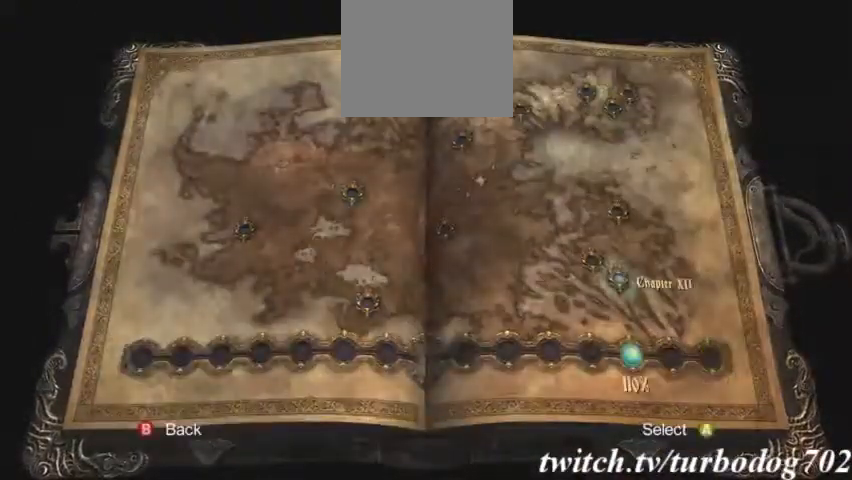
{"buttons": [], "events": [[67, "DPAD_LEFT", "up"], [133, "DPAD_LEFT", "down"], [200, "DPAD_LEFT", "up"], [267, "DPAD_LEFT", "down"], [367, "DPAD_LEFT", "up"], [433, "DPAD_LEFT", "down"], [500, "DPAD_LEFT", "up"]]}